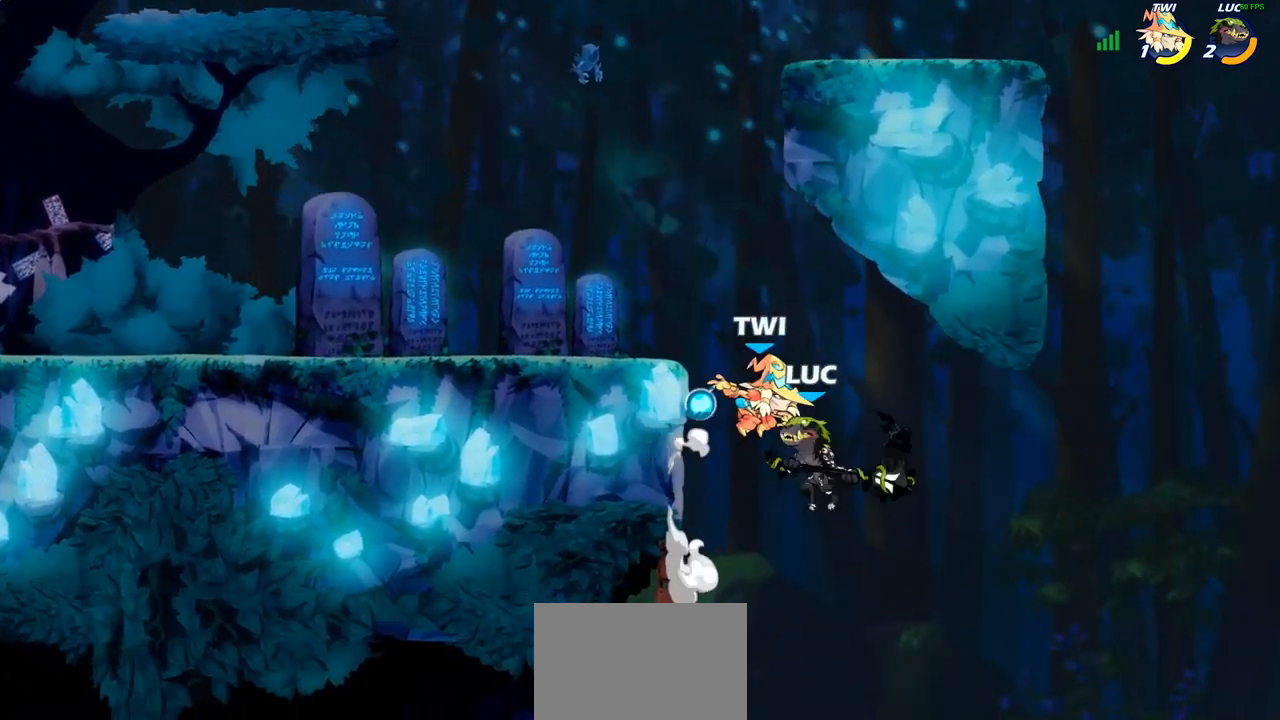
Gameplay with a controller (PlayStation layout); each line is a JSON object with the inputs held at the frame after it. "events" lists button and stick changes between this image and that frame as [ms after this image, input, new state], when the widget could be followed in between.
{"buttons": [], "left_stick": "right", "right_stick": "center", "events": [[17, "left_stick", "up-left"], [67, "CIRCLE", "up"], [83, "left_stick", "center"], [317, "left_stick", "right"]]}
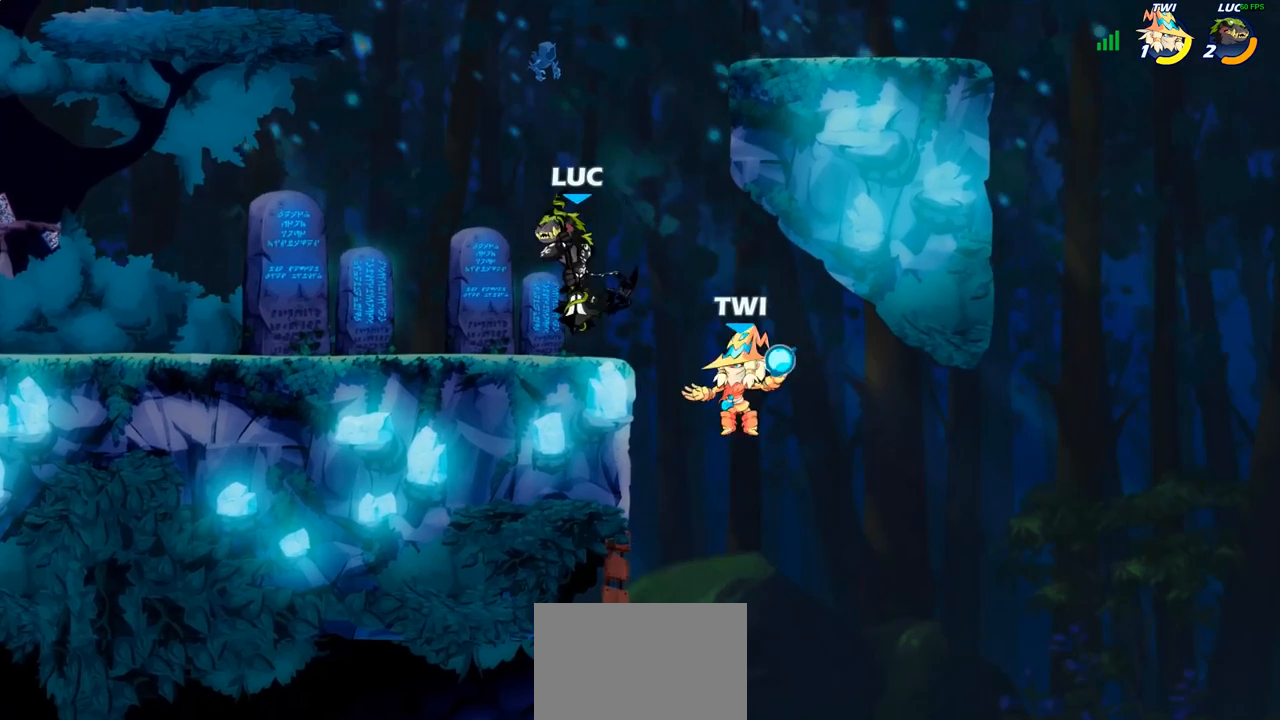
{"buttons": [], "left_stick": "down-left", "right_stick": "center", "events": [[33, "left_stick", "up-right"], [117, "CROSS", "down"], [233, "left_stick", "up-left"], [267, "CROSS", "up"], [467, "left_stick", "down-left"]]}
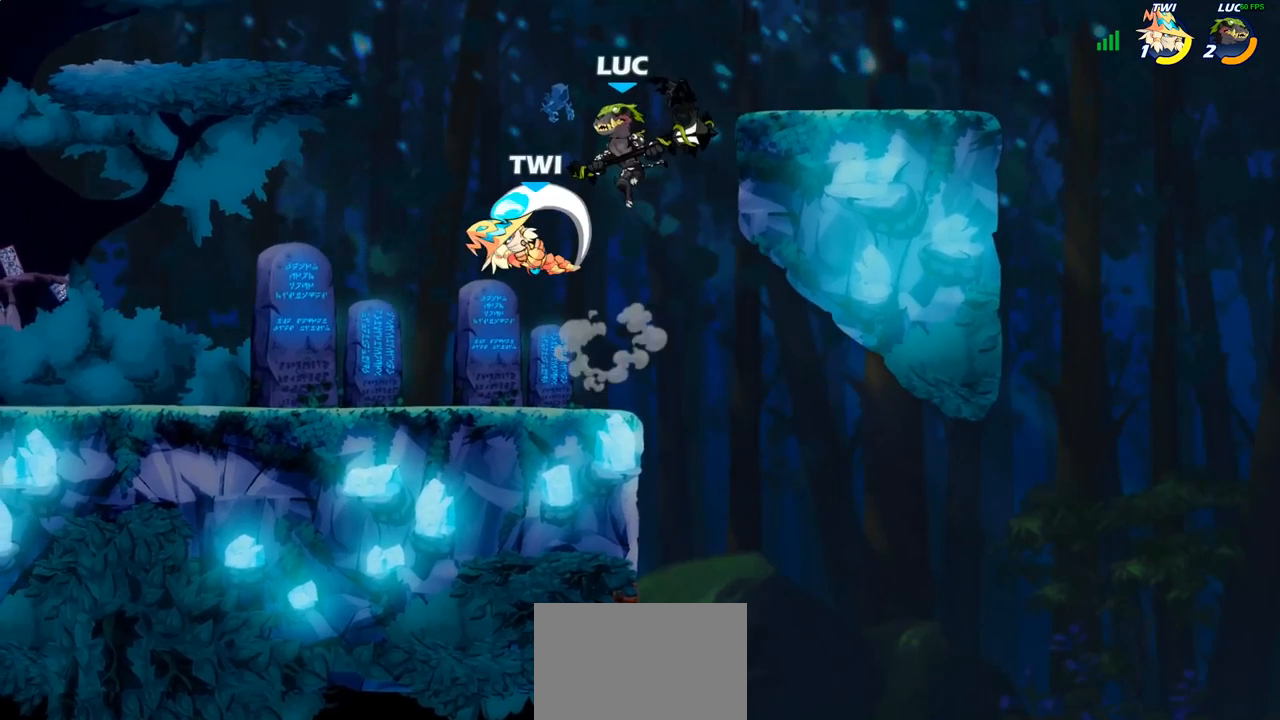
{"buttons": [], "left_stick": "up-left", "right_stick": "center", "events": [[67, "SQUARE", "down"], [133, "SQUARE", "up"], [167, "left_stick", "up-left"]]}
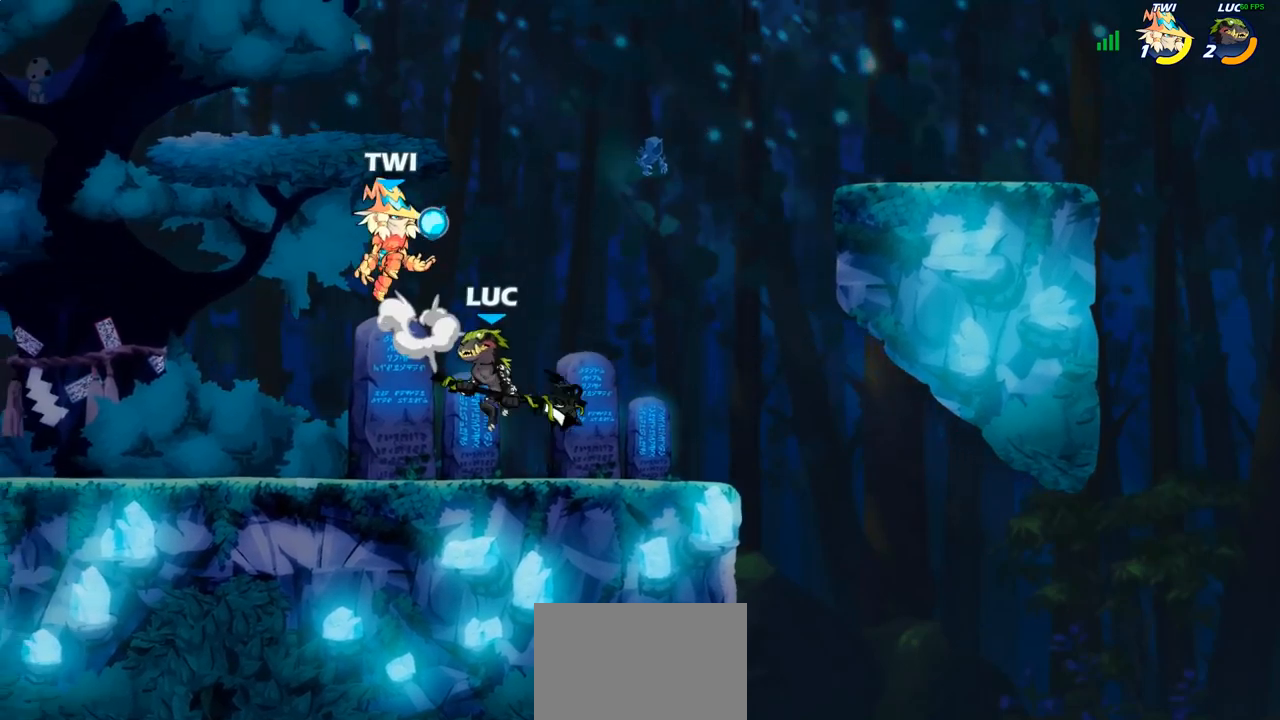
{"buttons": [], "left_stick": "center", "right_stick": "center", "events": [[117, "SQUARE", "down"], [117, "left_stick", "center"], [233, "SQUARE", "up"]]}
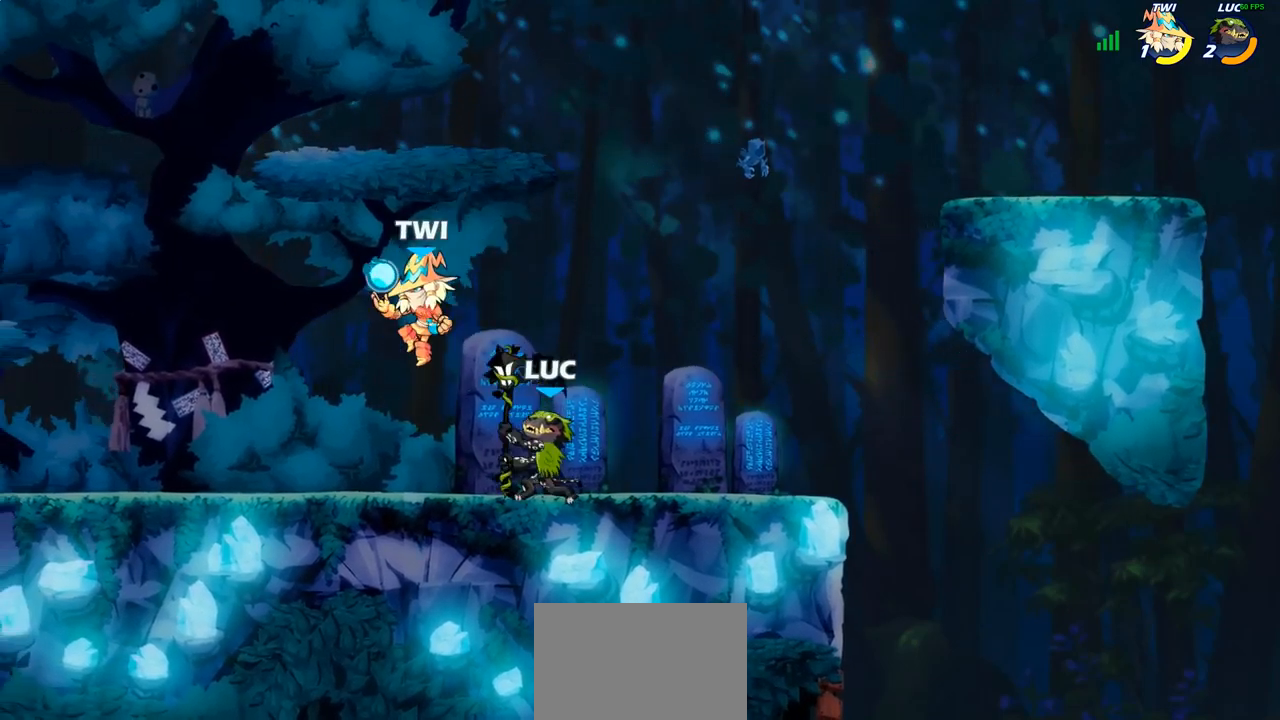
{"buttons": ["L1"], "left_stick": "up-left", "right_stick": "center", "events": [[67, "left_stick", "right"], [217, "R1", "down"], [217, "R2", "down"], [383, "R1", "up"], [383, "R2", "up"], [383, "left_stick", "up-left"], [467, "L1", "down"]]}
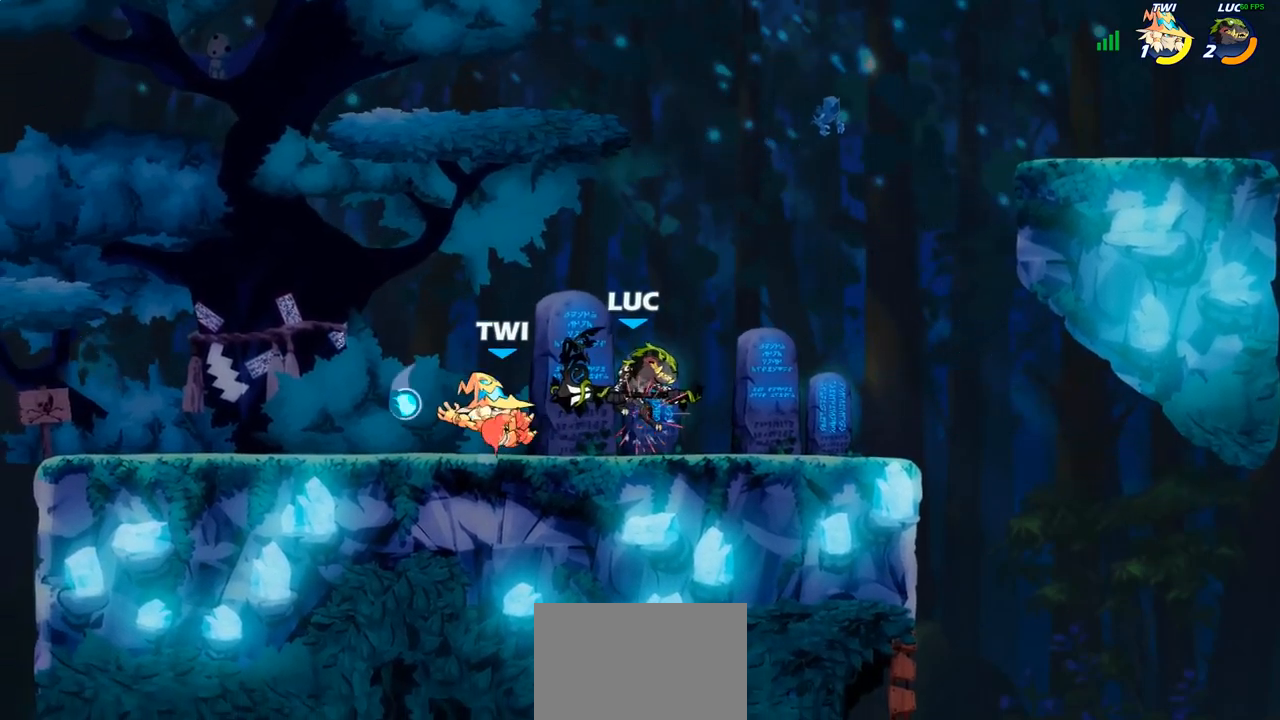
{"buttons": [], "left_stick": "up-left", "right_stick": "center", "events": [[83, "left_stick", "center"], [250, "left_stick", "up-left"], [300, "L1", "up"]]}
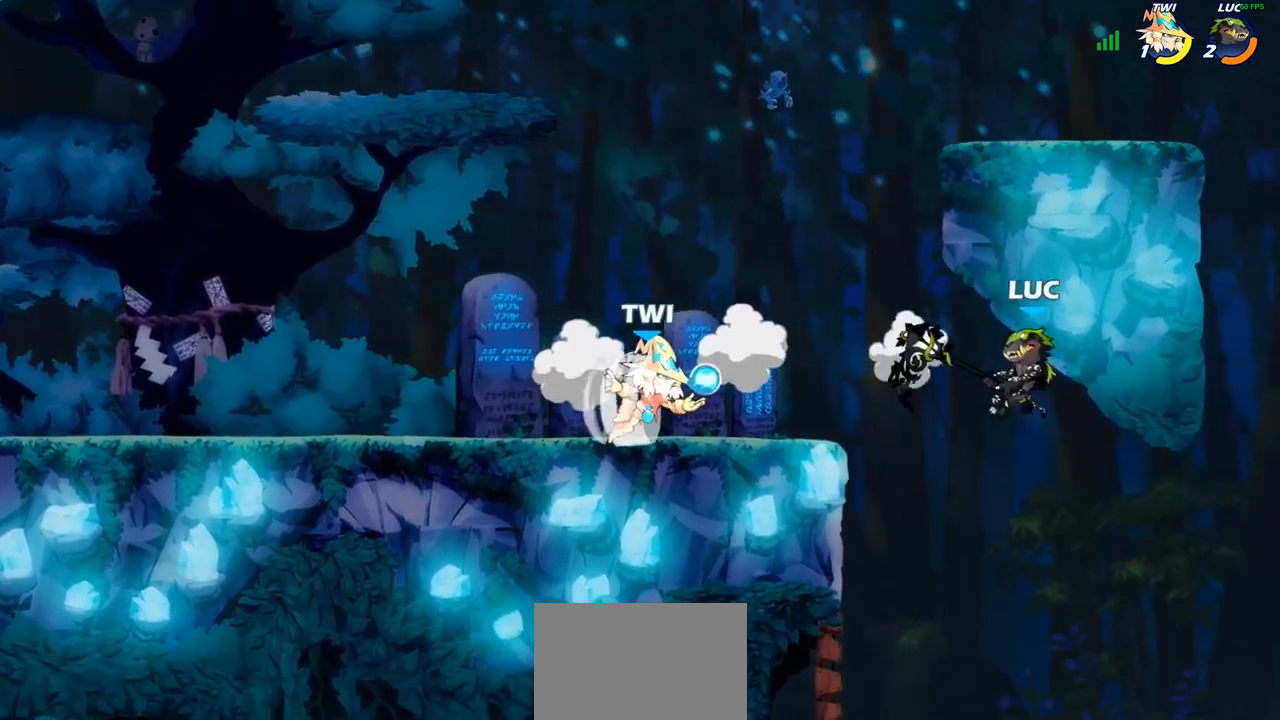
{"buttons": [], "left_stick": "up-left", "right_stick": "center", "events": [[67, "CIRCLE", "down"], [167, "CIRCLE", "up"]]}
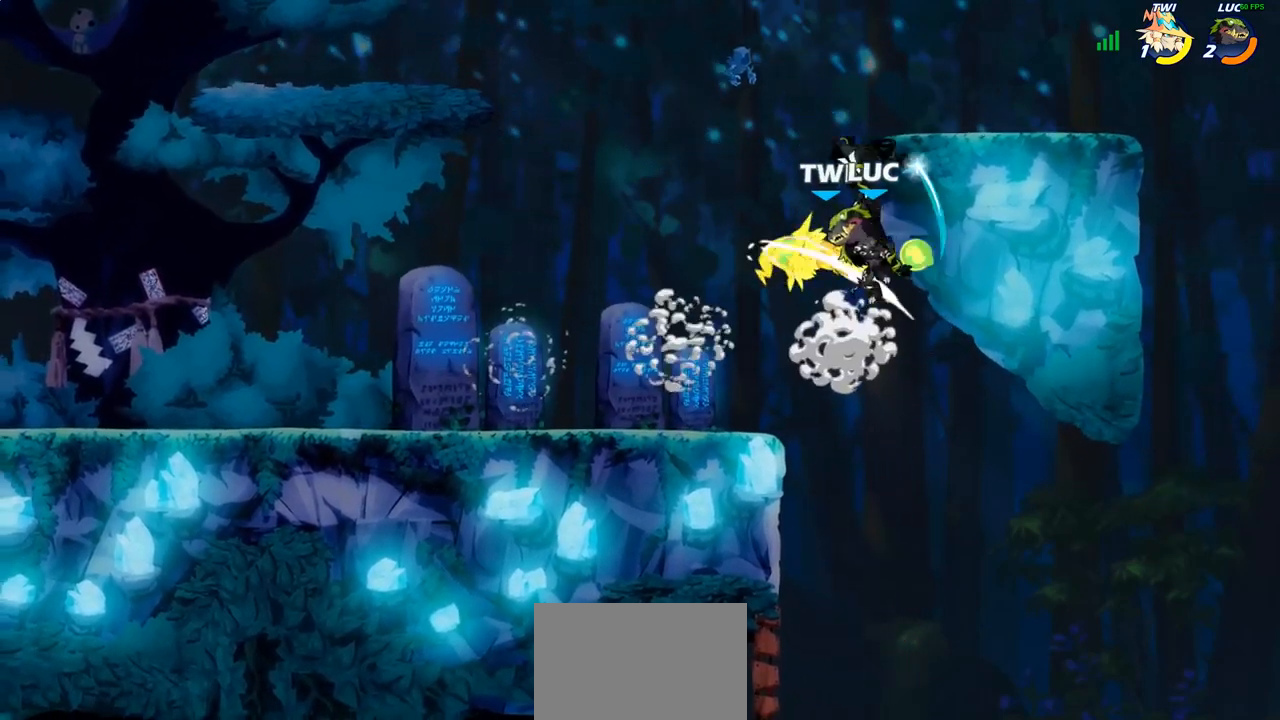
{"buttons": [], "left_stick": "left", "right_stick": "center", "events": [[283, "left_stick", "down-left"], [383, "left_stick", "down-right"], [483, "left_stick", "left"]]}
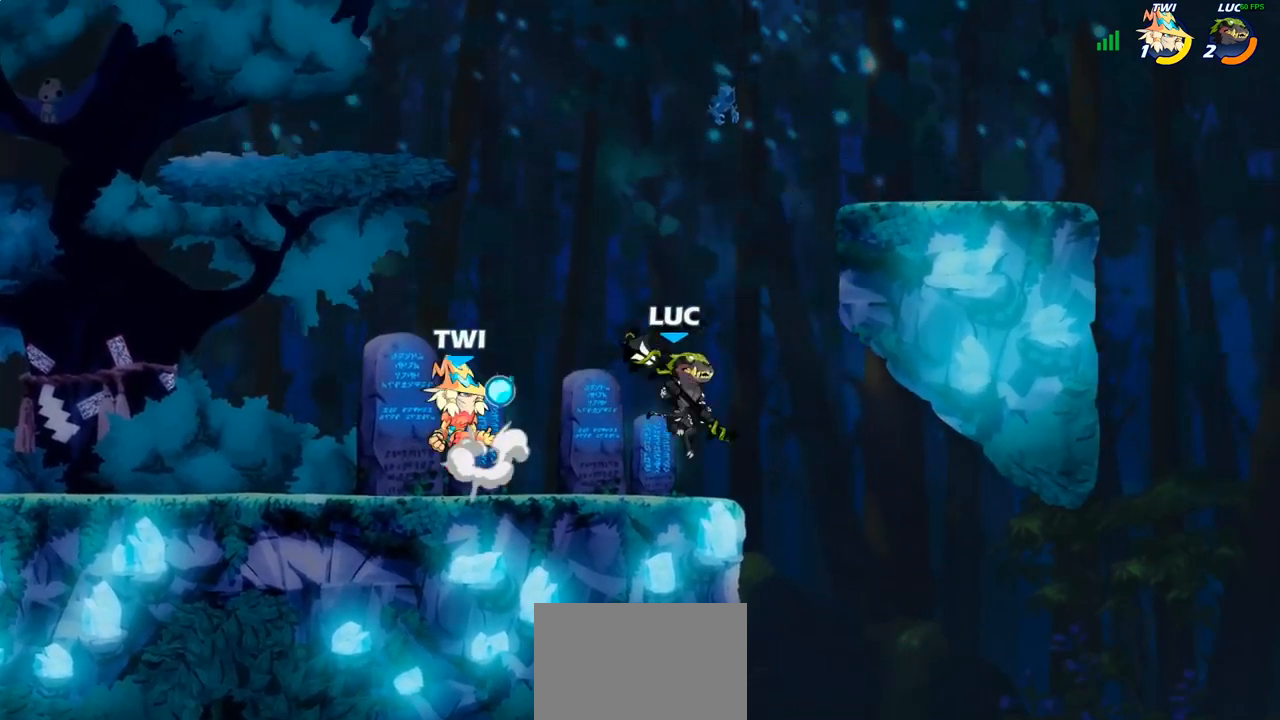
{"buttons": [], "left_stick": "center", "right_stick": "center", "events": [[67, "left_stick", "down-left"], [117, "SQUARE", "down"], [217, "SQUARE", "up"], [417, "left_stick", "center"]]}
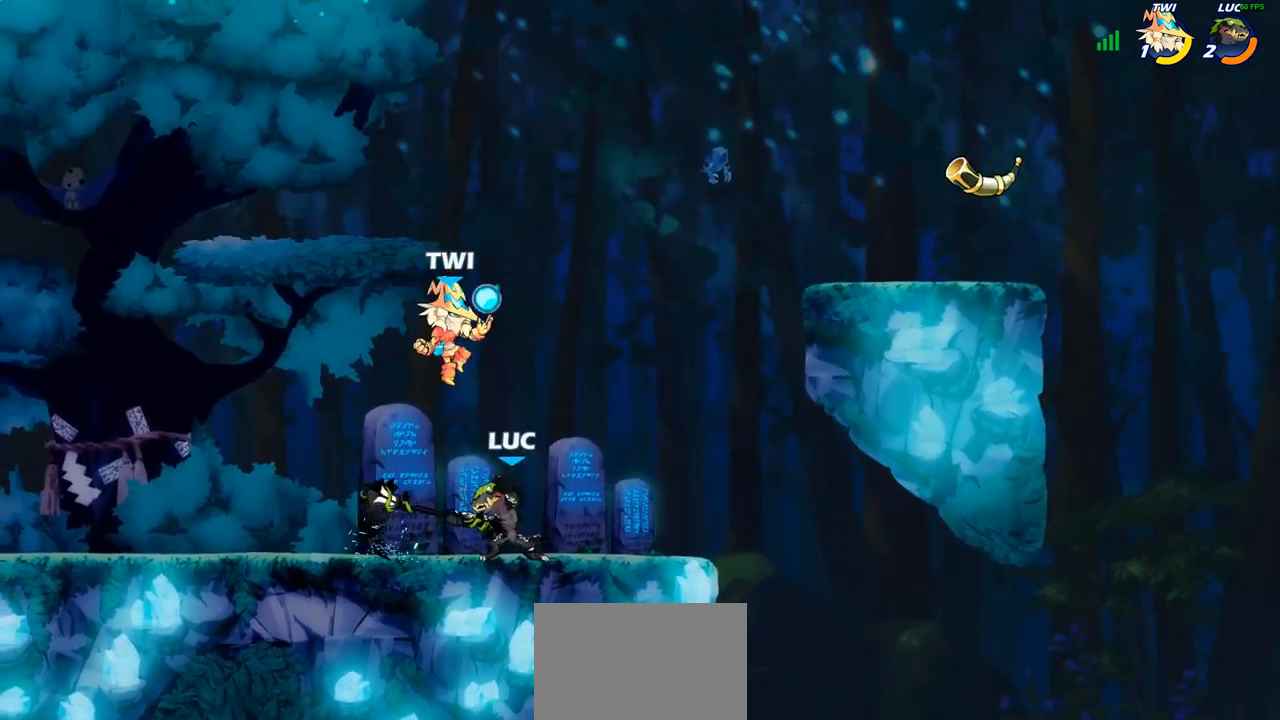
{"buttons": [], "left_stick": "center", "right_stick": "center", "events": [[200, "SQUARE", "down"], [283, "SQUARE", "up"]]}
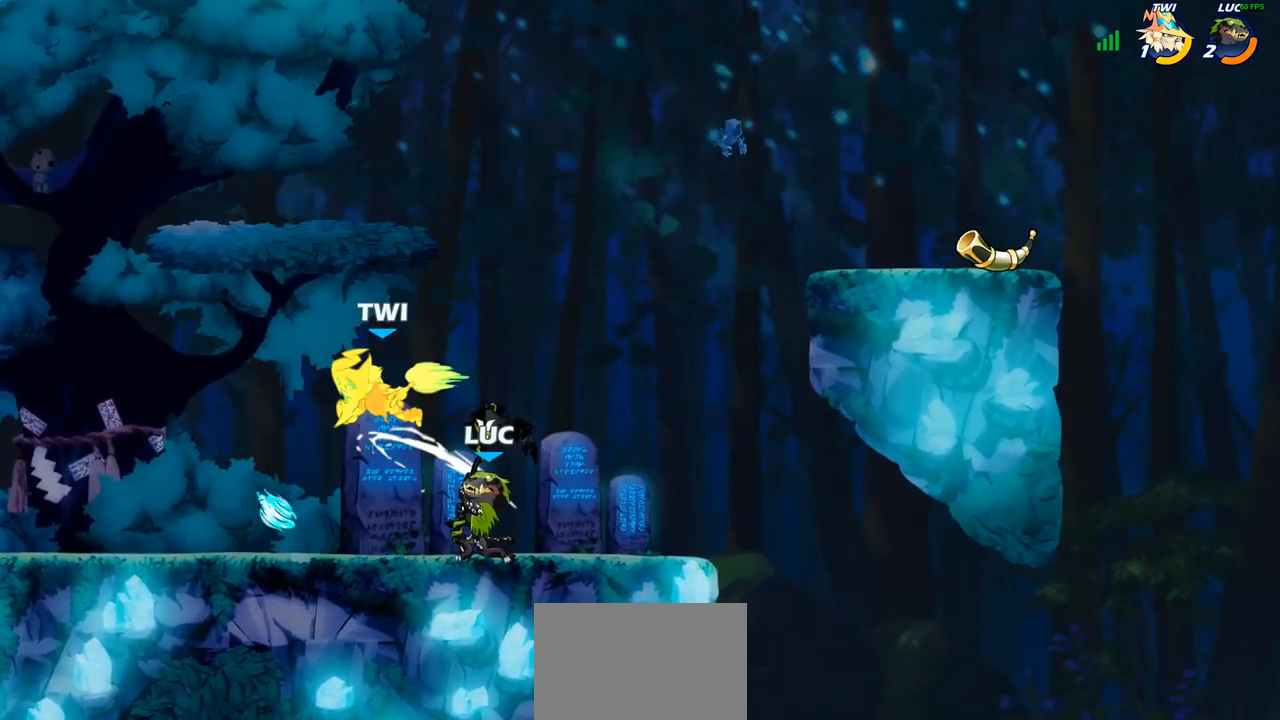
{"buttons": [], "left_stick": "up", "right_stick": "center", "events": [[267, "left_stick", "left"], [333, "R1", "down"], [333, "R2", "down"], [467, "R1", "up"], [467, "R2", "up"], [500, "left_stick", "up"]]}
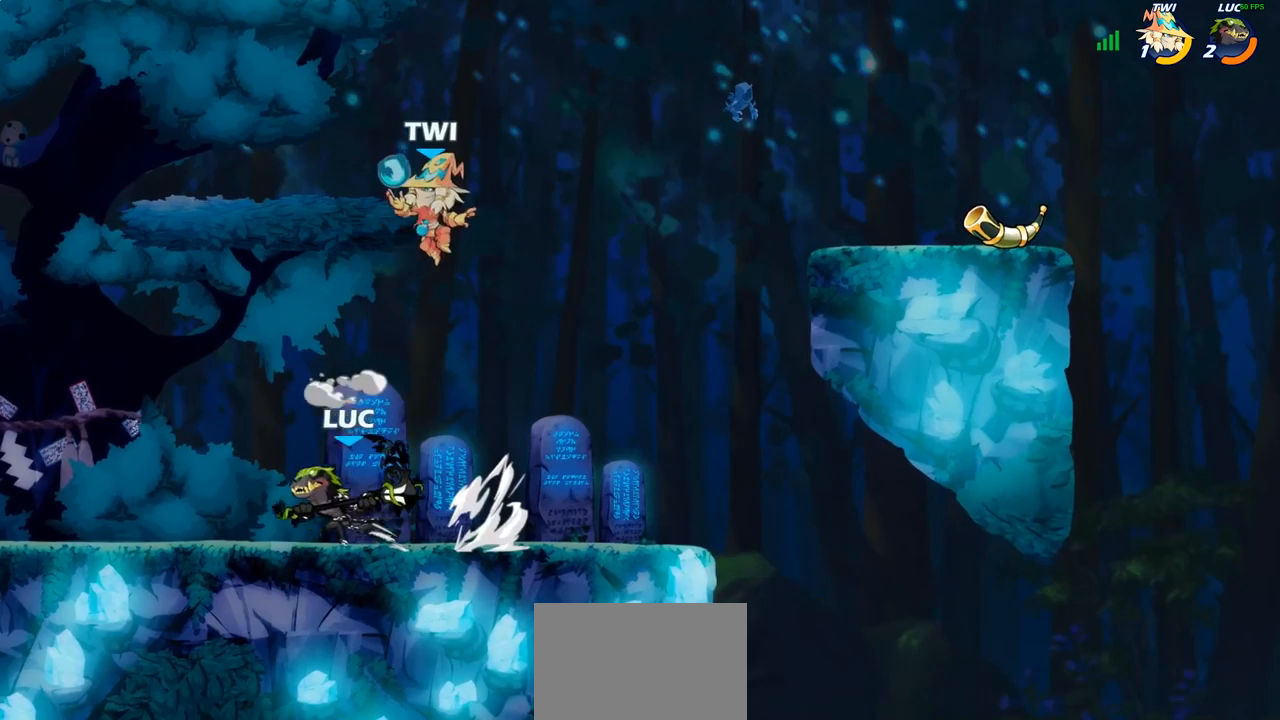
{"buttons": [], "left_stick": "up-left", "right_stick": "center", "events": [[50, "left_stick", "right"], [200, "left_stick", "up"], [283, "CROSS", "down"], [283, "SQUARE", "down"], [300, "CROSS", "up"], [350, "SQUARE", "up"], [417, "left_stick", "up-left"]]}
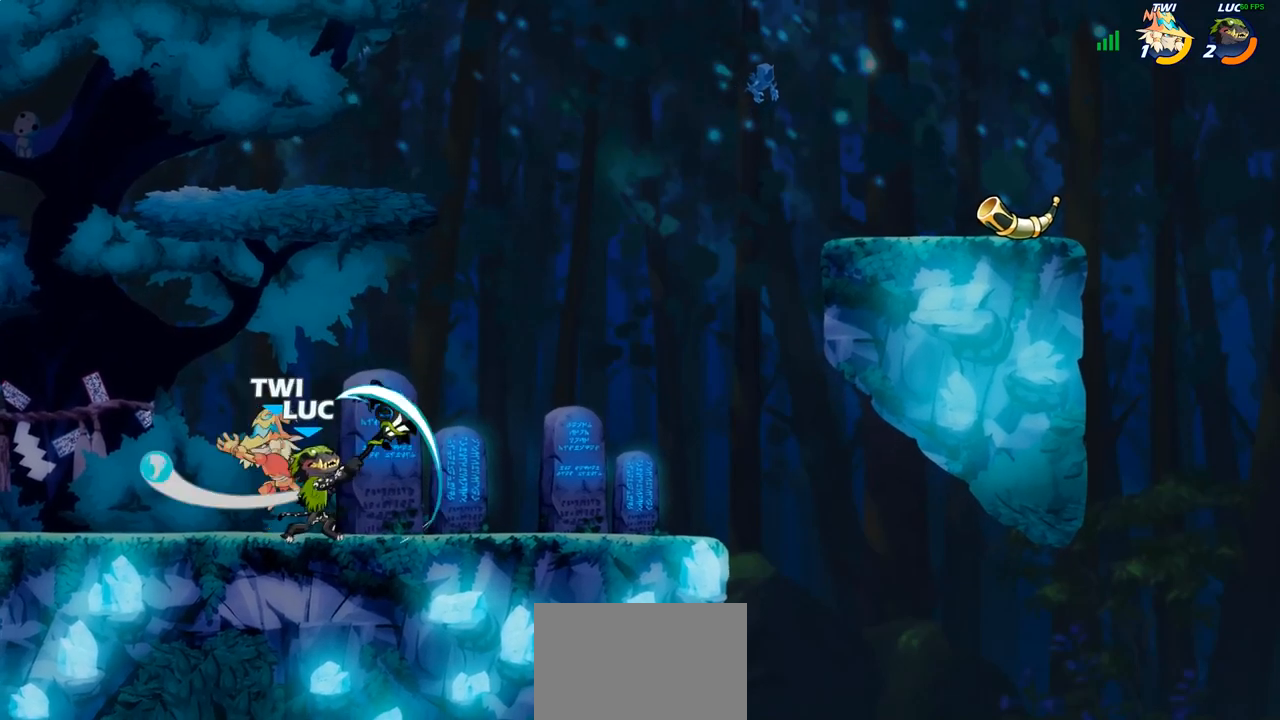
{"buttons": [], "left_stick": "center", "right_stick": "center", "events": [[150, "left_stick", "center"], [300, "left_stick", "up-left"], [333, "CROSS", "down"], [450, "CROSS", "up"], [467, "left_stick", "center"]]}
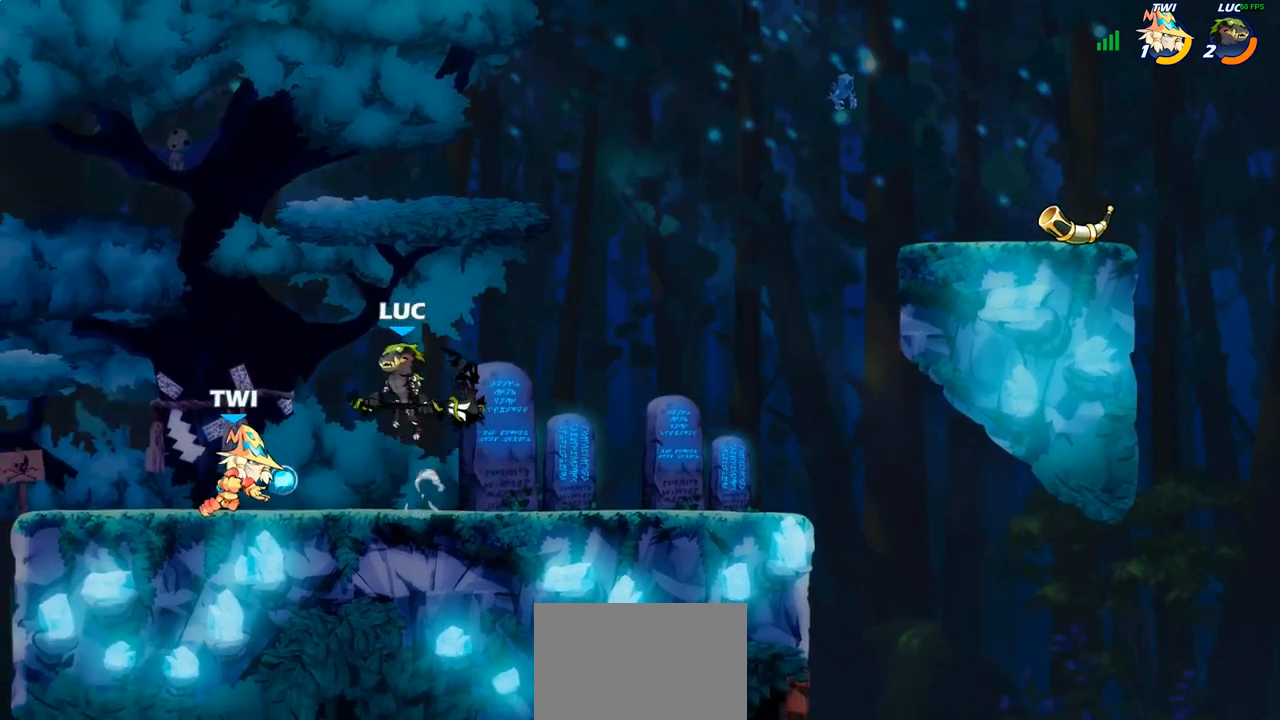
{"buttons": [], "left_stick": "down", "right_stick": "center", "events": [[417, "left_stick", "down"]]}
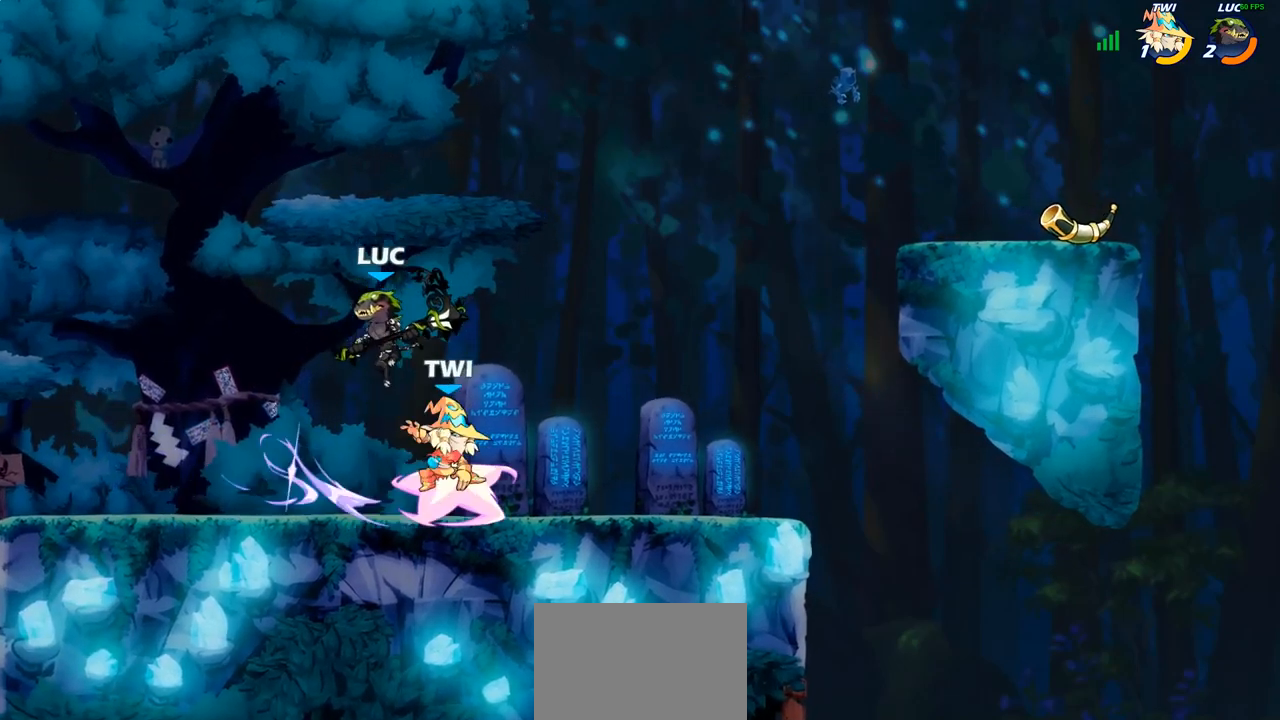
{"buttons": ["SQUARE", "L1"], "left_stick": "right", "right_stick": "center", "events": [[17, "left_stick", "right"], [333, "L1", "down"], [417, "L1", "up"], [417, "SQUARE", "down"], [483, "L1", "down"]]}
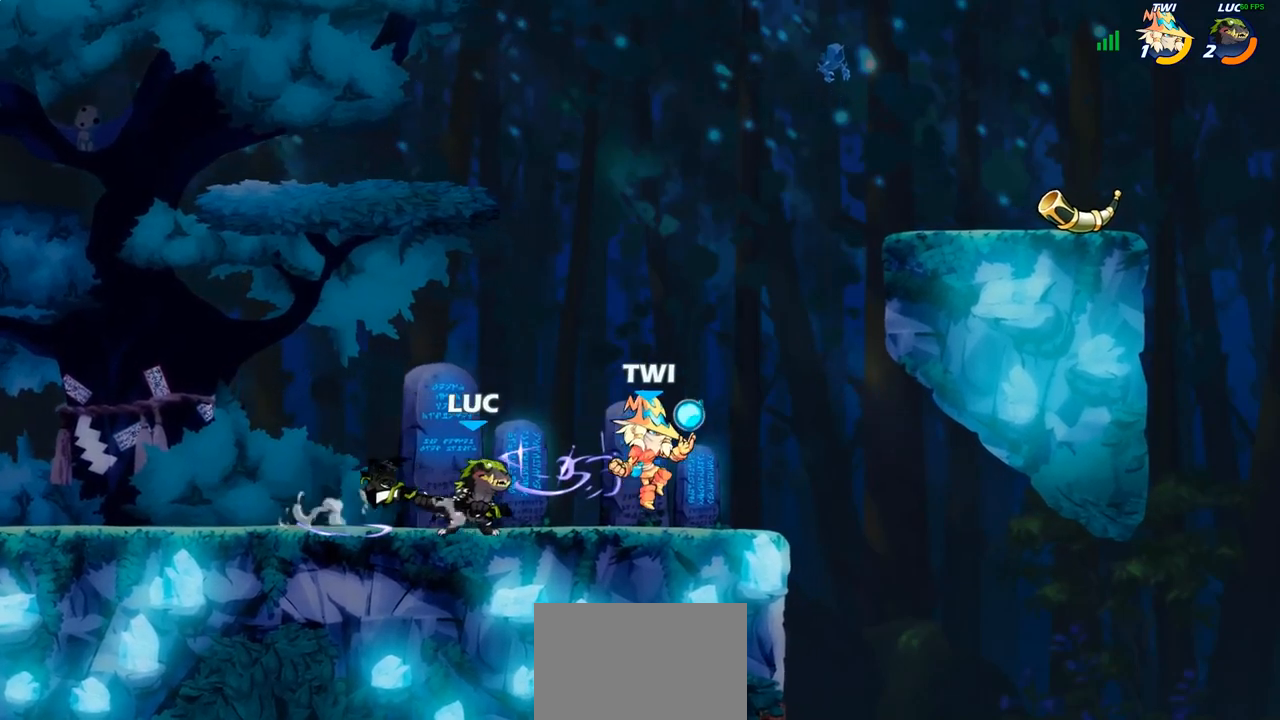
{"buttons": [], "left_stick": "center", "right_stick": "center", "events": [[17, "SQUARE", "up"], [100, "L1", "up"], [417, "left_stick", "center"]]}
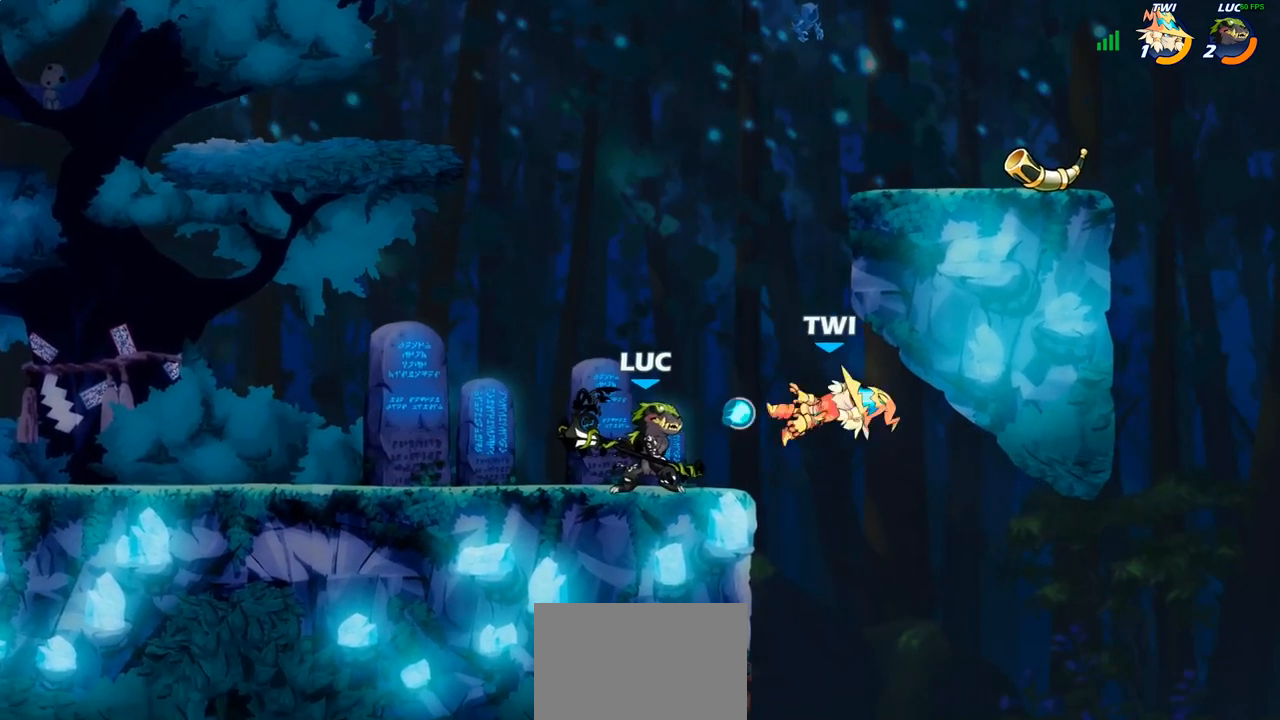
{"buttons": ["CIRCLE"], "left_stick": "down", "right_stick": "center", "events": [[283, "left_stick", "down"], [300, "CIRCLE", "down"]]}
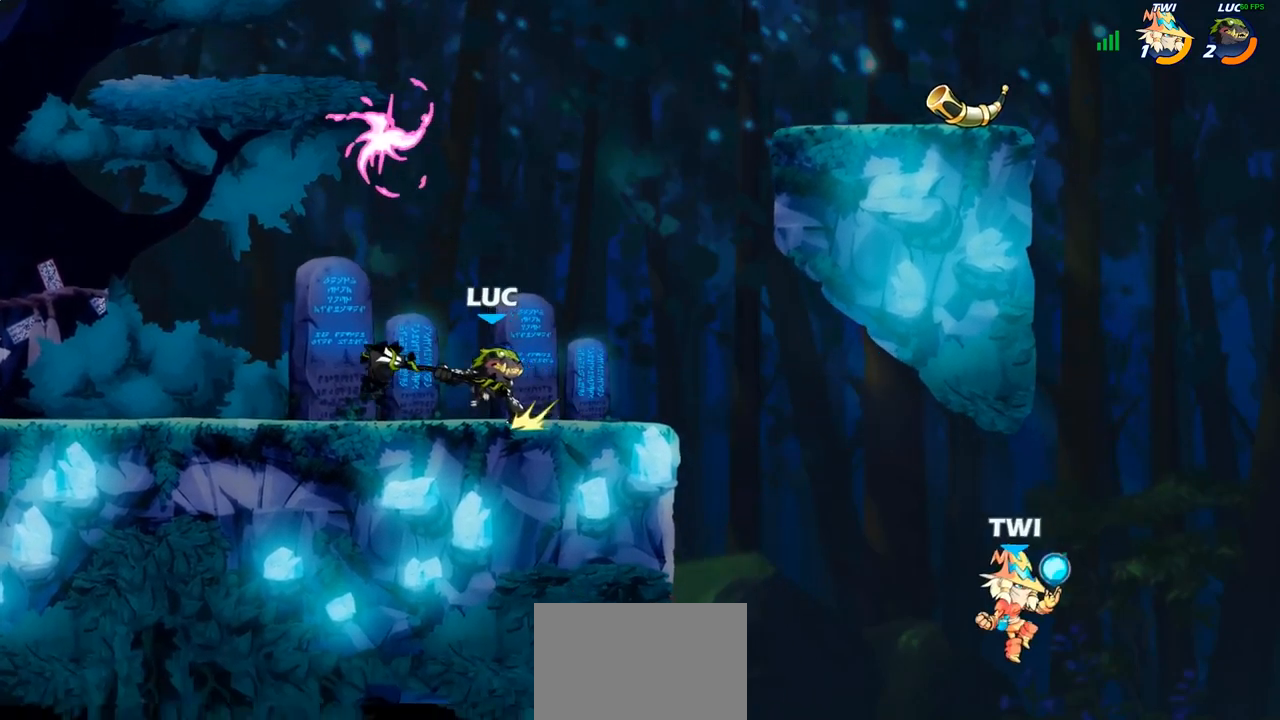
{"buttons": [], "left_stick": "center", "right_stick": "center", "events": [[383, "CIRCLE", "up"], [450, "left_stick", "center"]]}
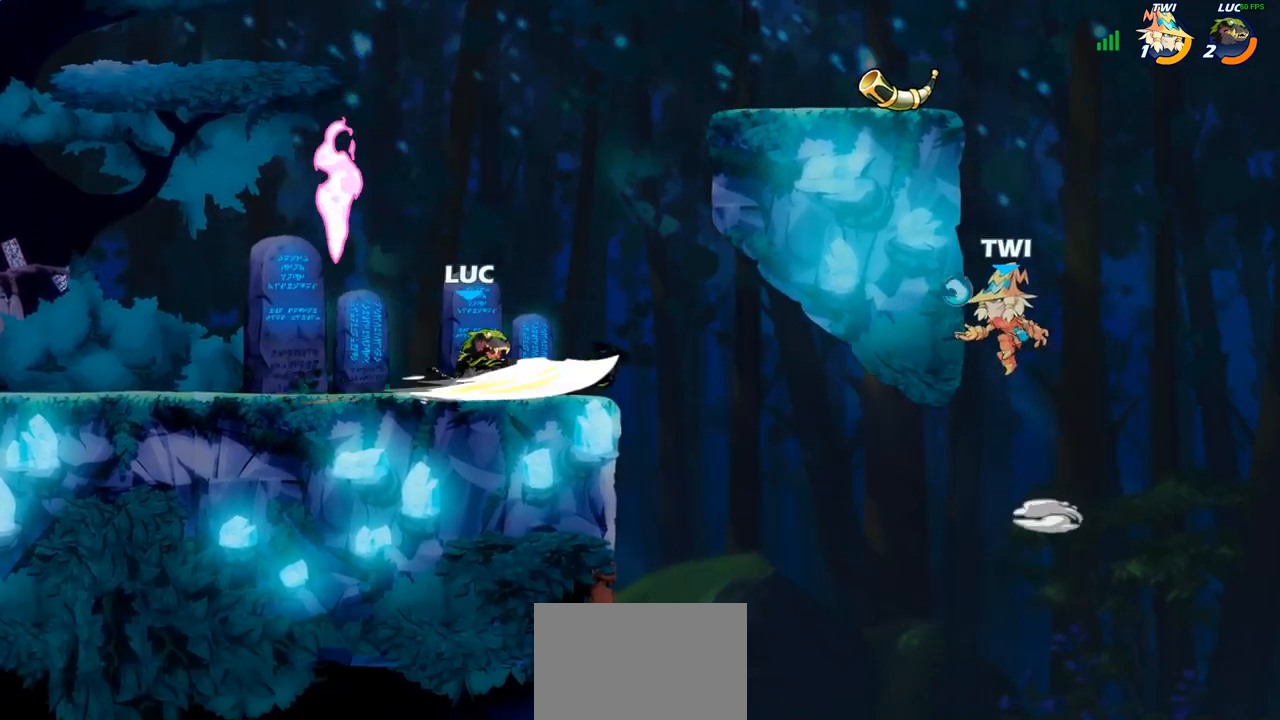
{"buttons": [], "left_stick": "center", "right_stick": "center", "events": []}
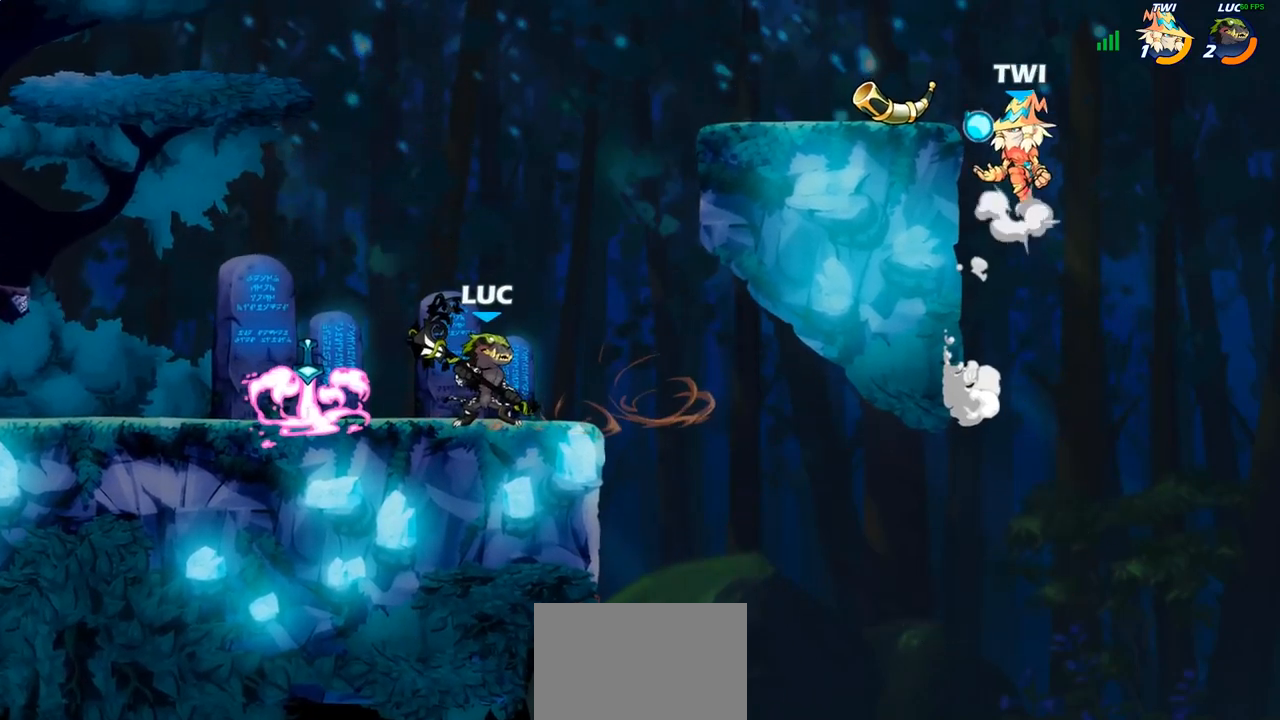
{"buttons": [], "left_stick": "center", "right_stick": "center", "events": [[17, "left_stick", "right"], [117, "CROSS", "down"], [283, "CROSS", "up"], [300, "left_stick", "center"], [367, "R1", "down"], [367, "R2", "down"], [400, "CIRCLE", "down"], [483, "CIRCLE", "up"], [483, "R1", "up"], [483, "R2", "up"]]}
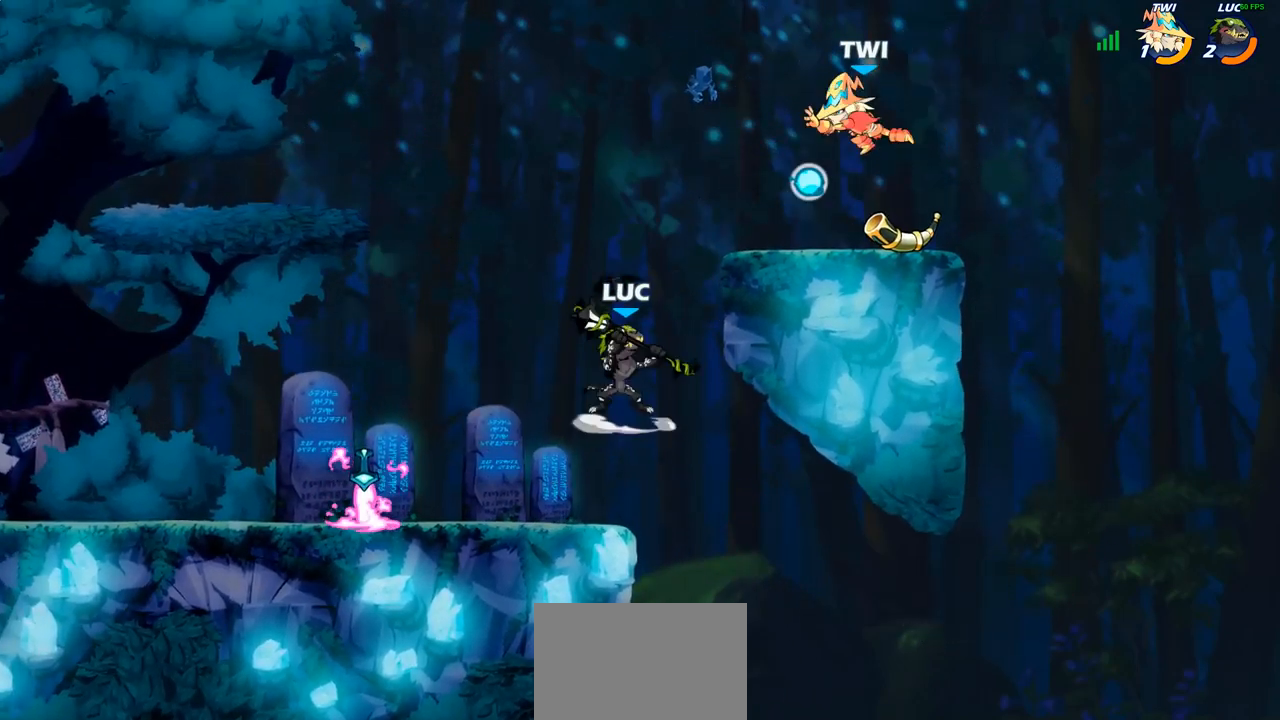
{"buttons": [], "left_stick": "center", "right_stick": "center", "events": []}
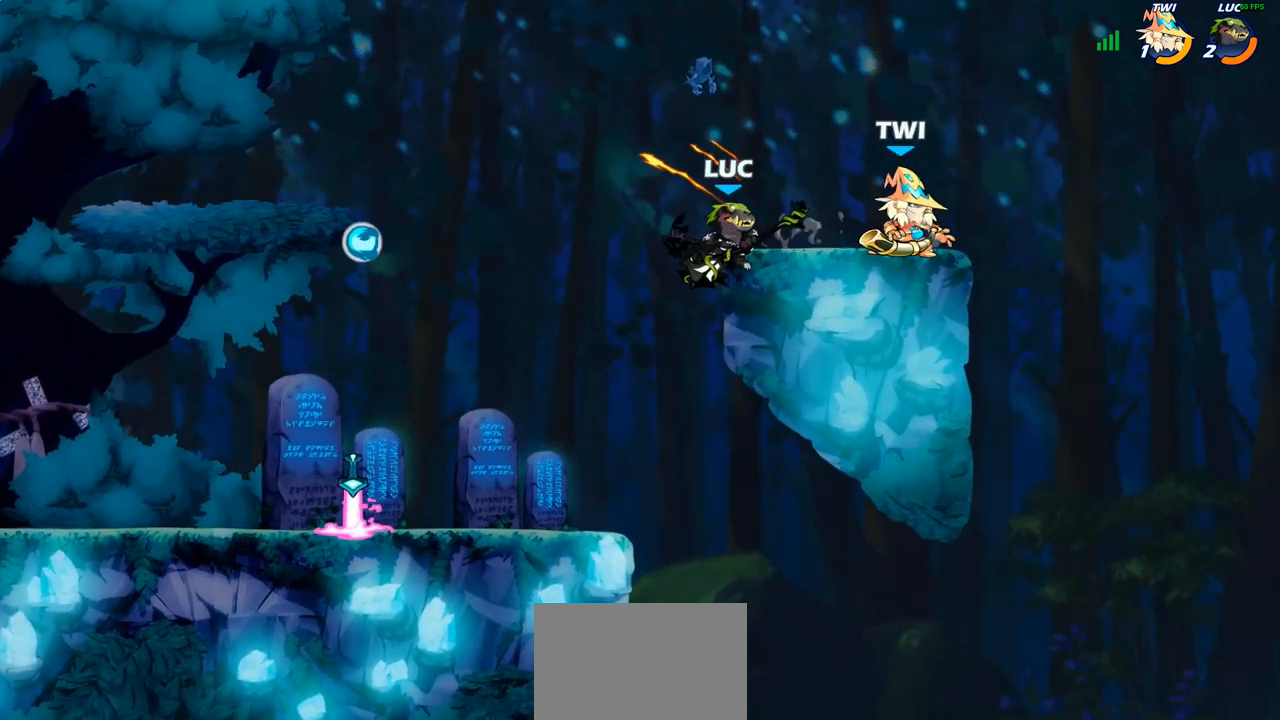
{"buttons": [], "left_stick": "center", "right_stick": "center", "events": [[33, "left_stick", "left"], [317, "CIRCLE", "down"], [317, "left_stick", "center"], [433, "CIRCLE", "up"]]}
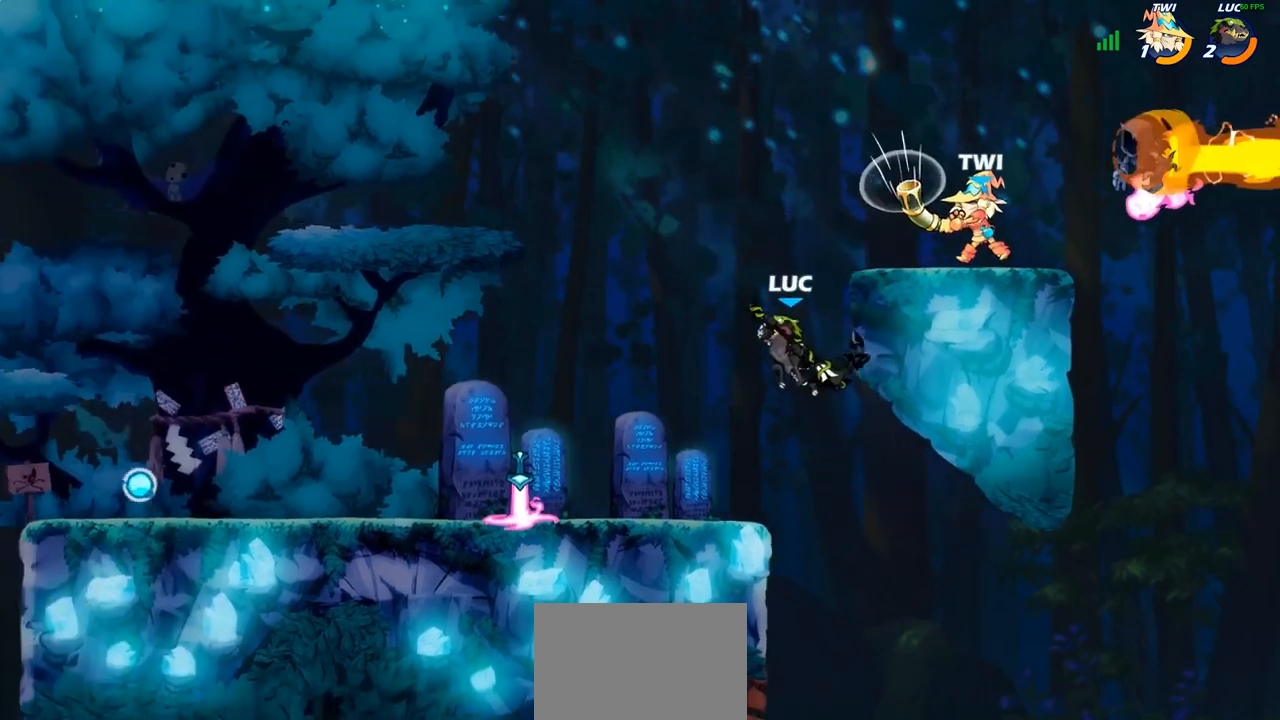
{"buttons": [], "left_stick": "down-left", "right_stick": "center", "events": [[233, "left_stick", "down-left"]]}
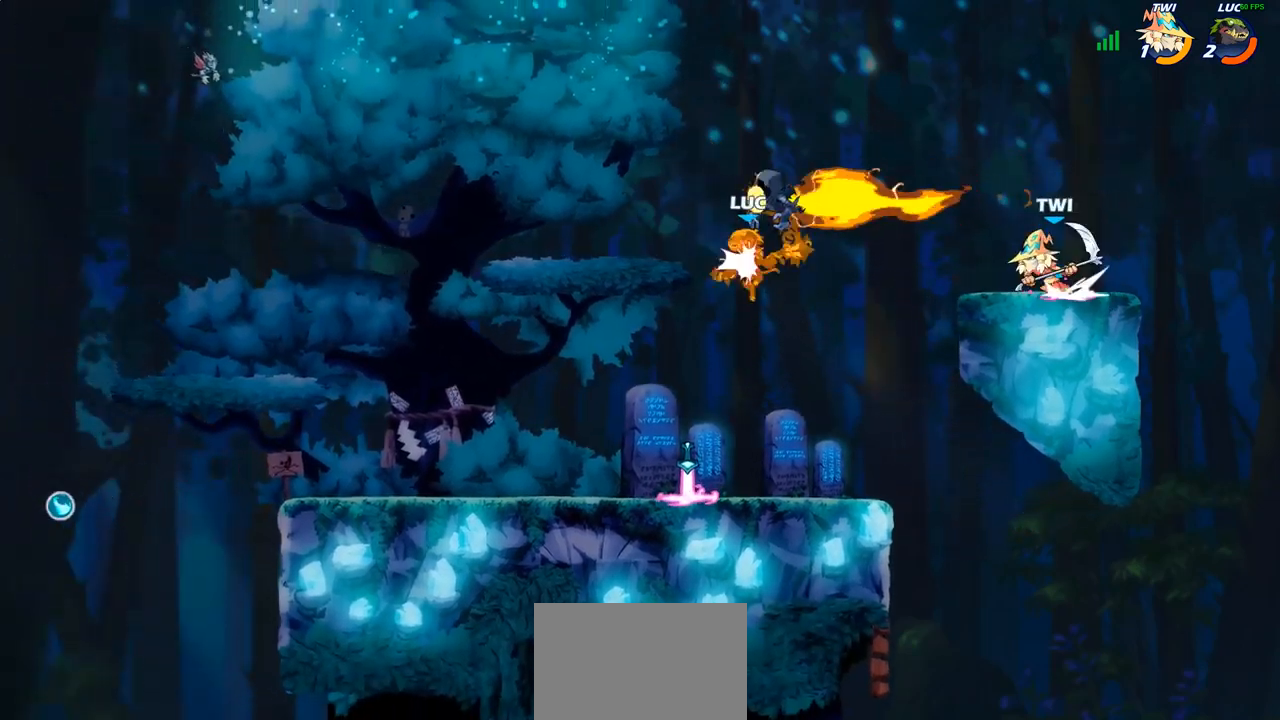
{"buttons": [], "left_stick": "down", "right_stick": "center", "events": [[300, "left_stick", "right"], [433, "left_stick", "down"]]}
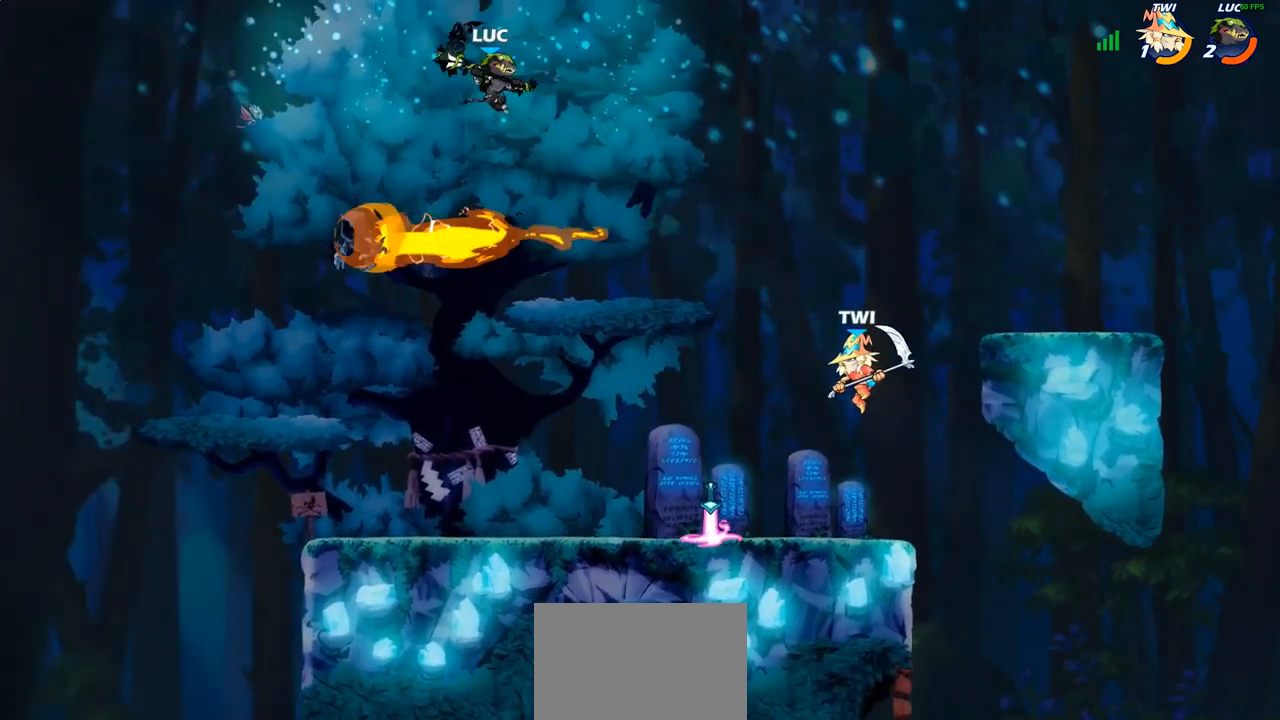
{"buttons": [], "left_stick": "center", "right_stick": "center", "events": [[117, "left_stick", "down-right"], [233, "R1", "down"], [300, "R1", "up"], [350, "left_stick", "center"]]}
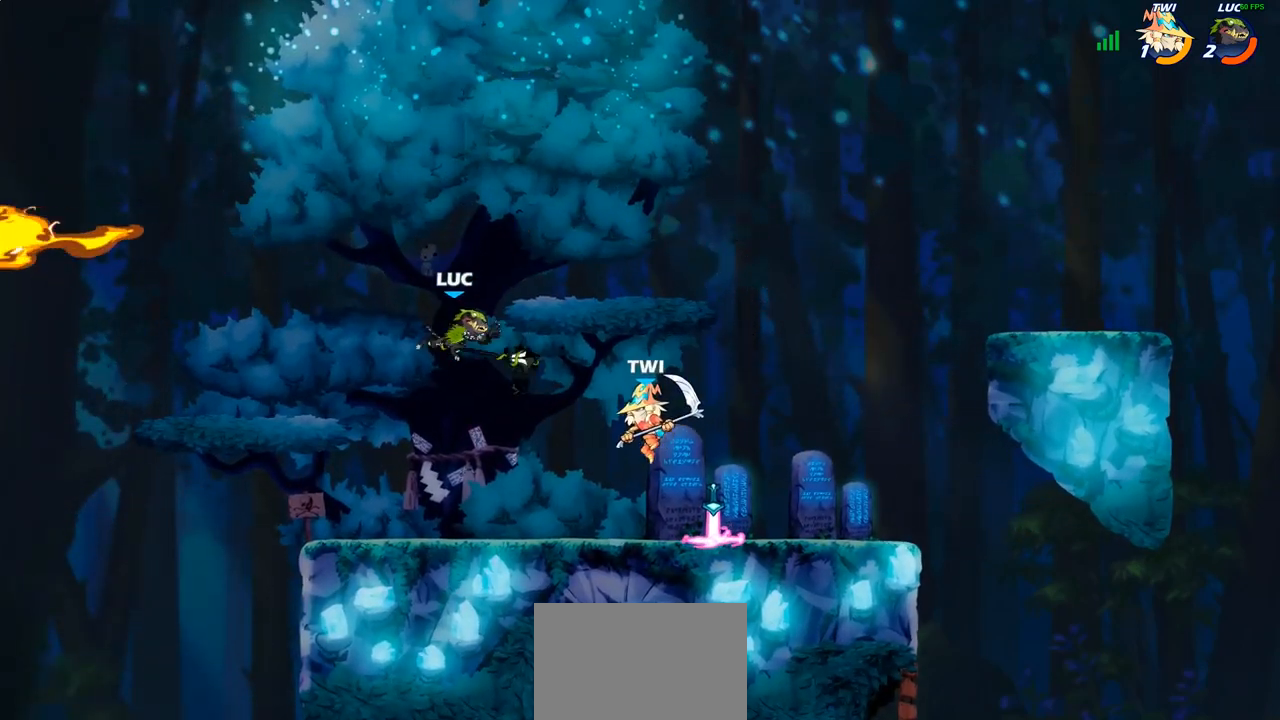
{"buttons": ["R1"], "left_stick": "right", "right_stick": "center", "events": [[167, "left_stick", "right"], [283, "R1", "down"], [283, "R2", "down"], [400, "R1", "up"], [400, "R2", "up"], [483, "R1", "down"]]}
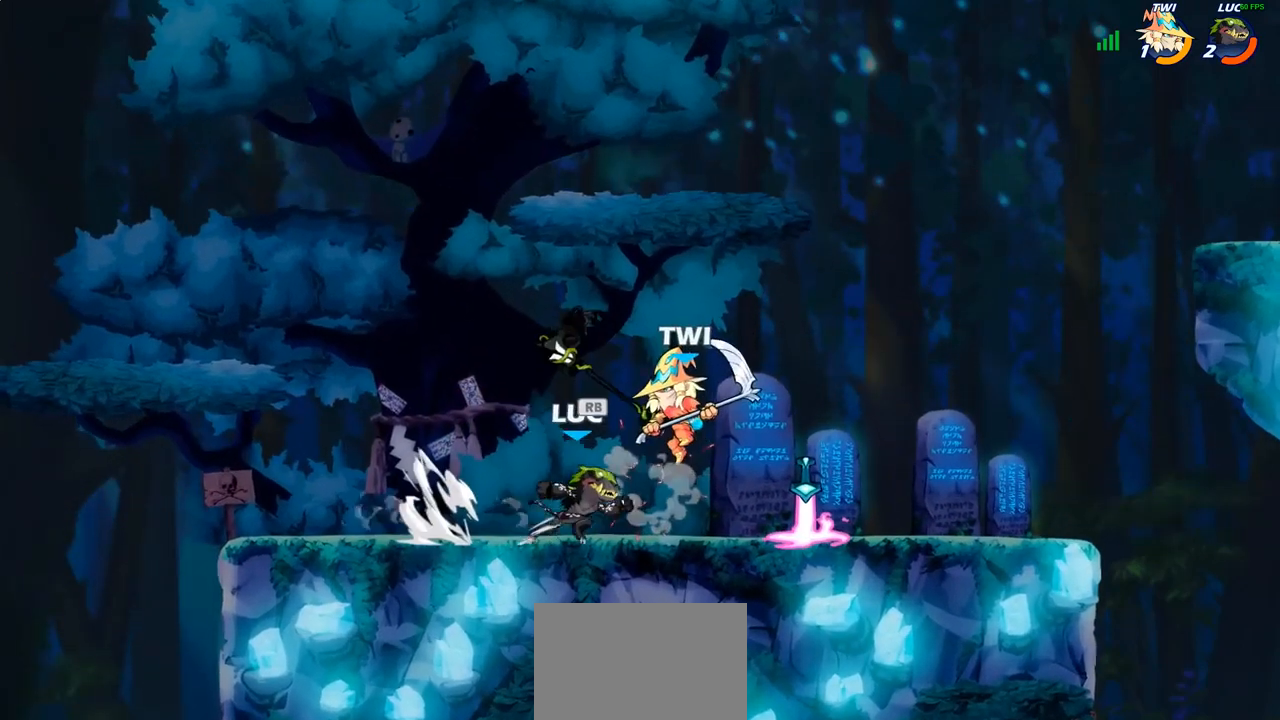
{"buttons": [], "left_stick": "left", "right_stick": "center", "events": [[83, "R1", "up"], [183, "left_stick", "center"], [233, "left_stick", "left"]]}
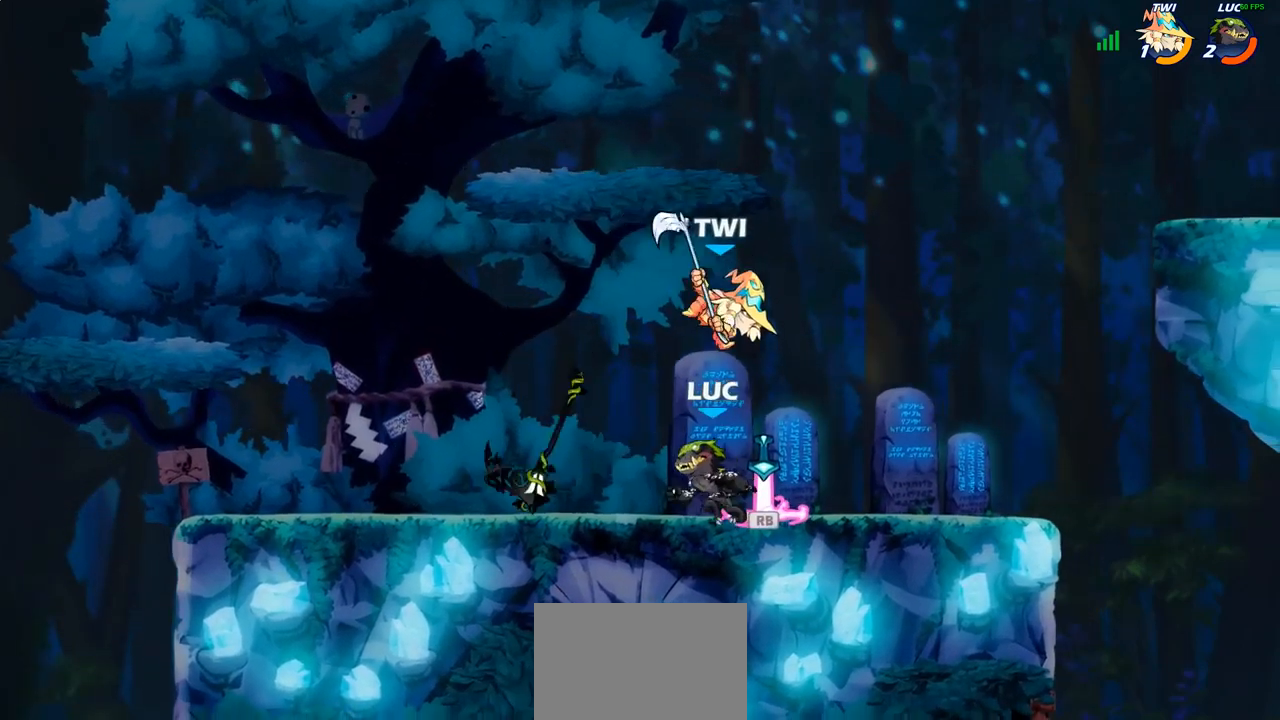
{"buttons": ["R1", "R2"], "left_stick": "right", "right_stick": "center", "events": [[33, "R1", "down"], [50, "left_stick", "up-left"], [117, "R1", "up"], [283, "left_stick", "right"], [467, "R1", "down"], [467, "R2", "down"]]}